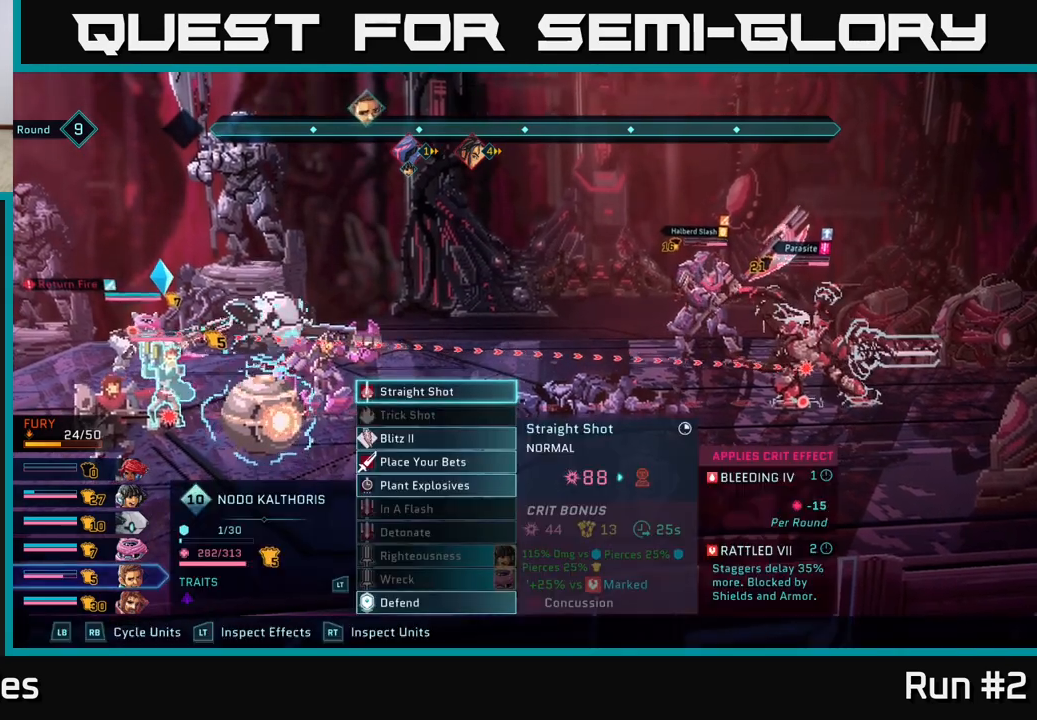
Gameplay with a controller (Xbox layout); each line is a JSON object with the inputs held at the frame after it. "events" lists button and stick changes between this image and that frame as [ms after this image, input, new state], when the widget could be followed in between.
{"buttons": [], "left_stick": "down", "right_stick": "center", "events": [[483, "left_stick", "down"]]}
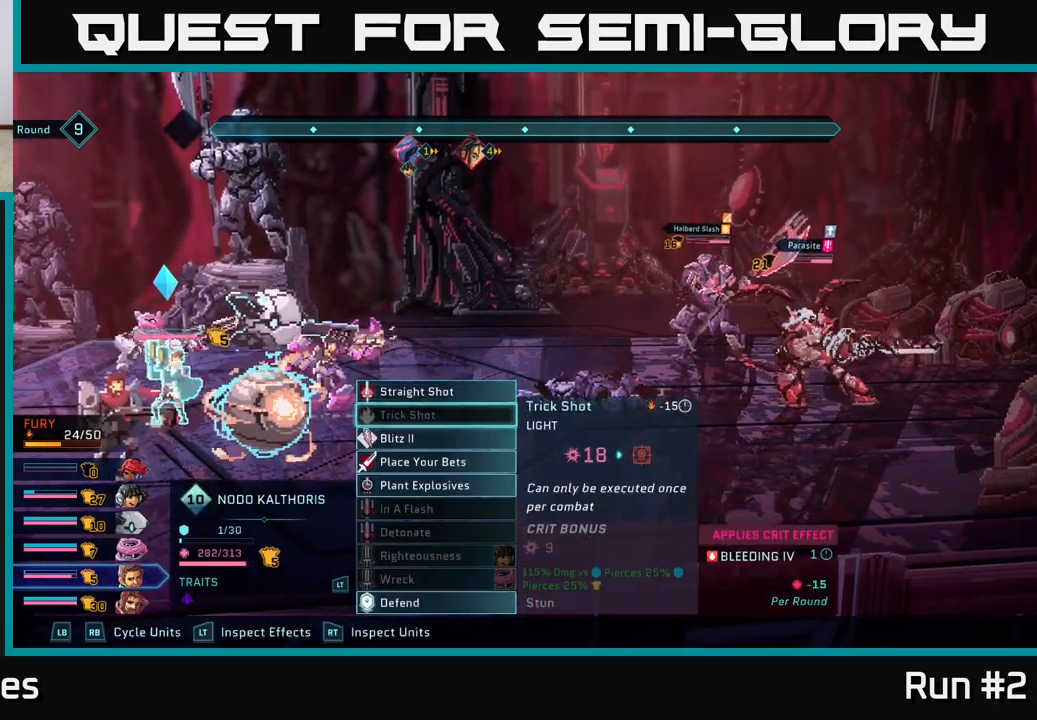
{"buttons": [], "left_stick": "center", "right_stick": "center", "events": [[150, "left_stick", "center"], [267, "left_stick", "down"], [433, "left_stick", "center"]]}
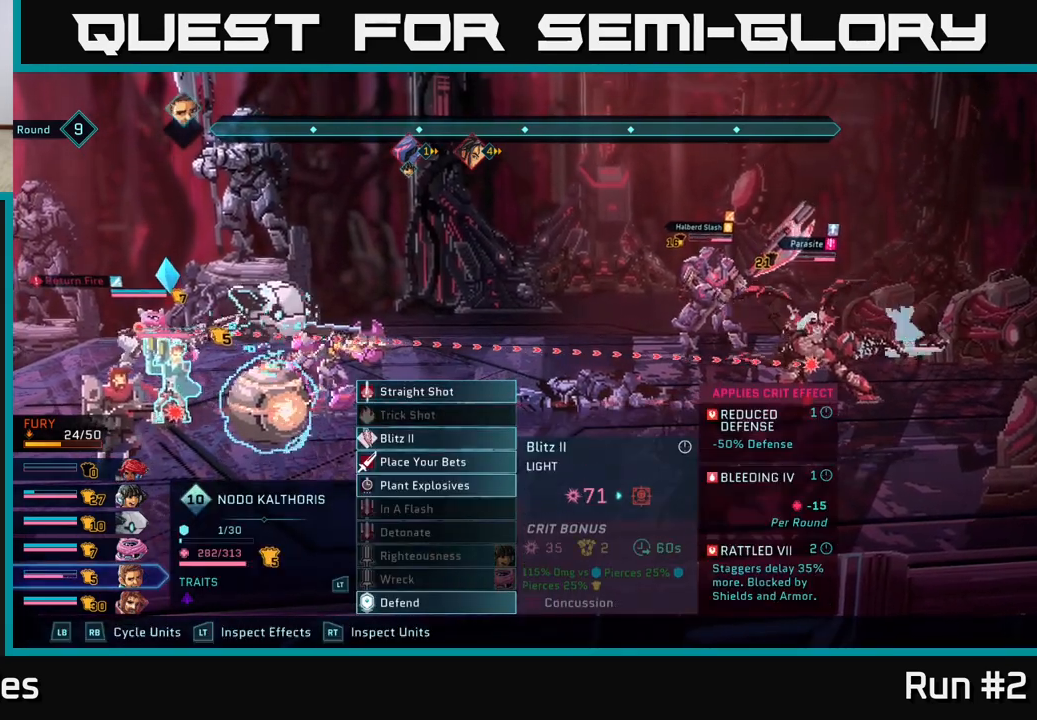
{"buttons": [], "left_stick": "up", "right_stick": "center", "events": [[300, "left_stick", "up"], [433, "left_stick", "center"], [500, "left_stick", "up"]]}
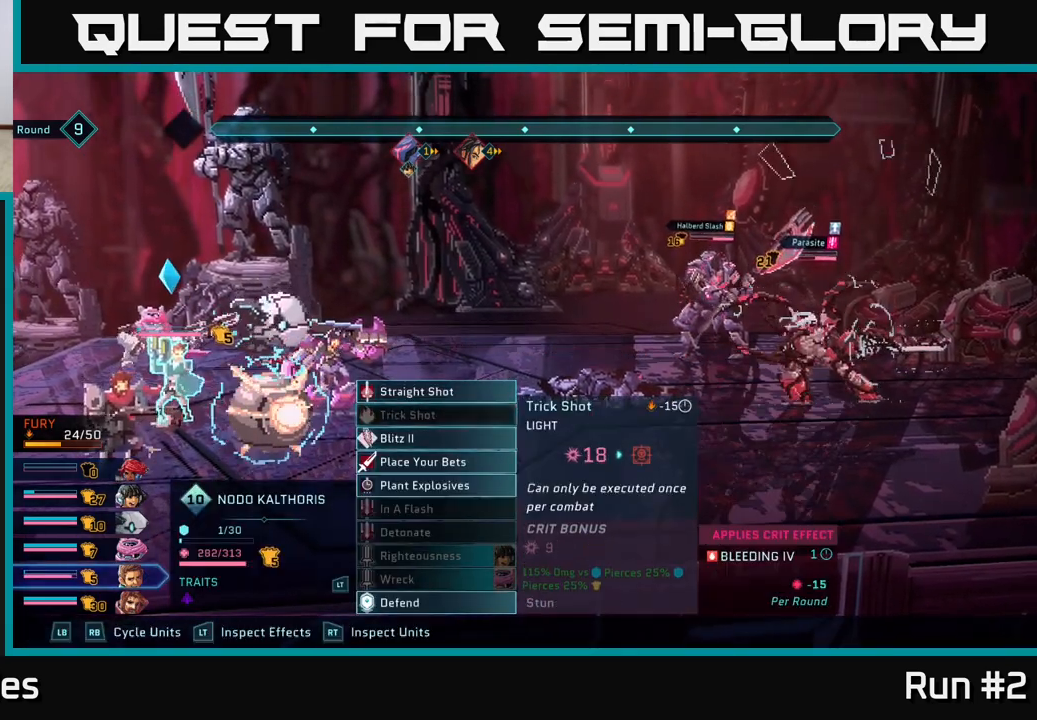
{"buttons": [], "left_stick": "right", "right_stick": "center", "events": [[133, "A", "down"], [150, "left_stick", "center"], [250, "A", "up"], [417, "left_stick", "right"]]}
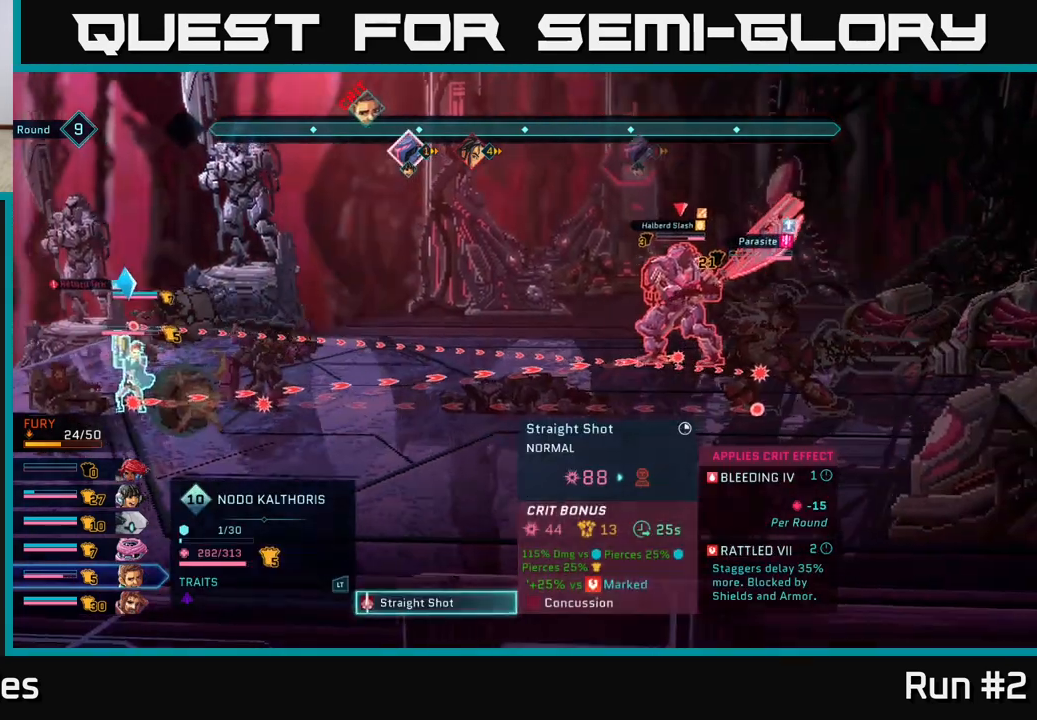
{"buttons": [], "left_stick": "center", "right_stick": "center", "events": [[117, "left_stick", "center"], [233, "left_stick", "down"], [433, "left_stick", "center"]]}
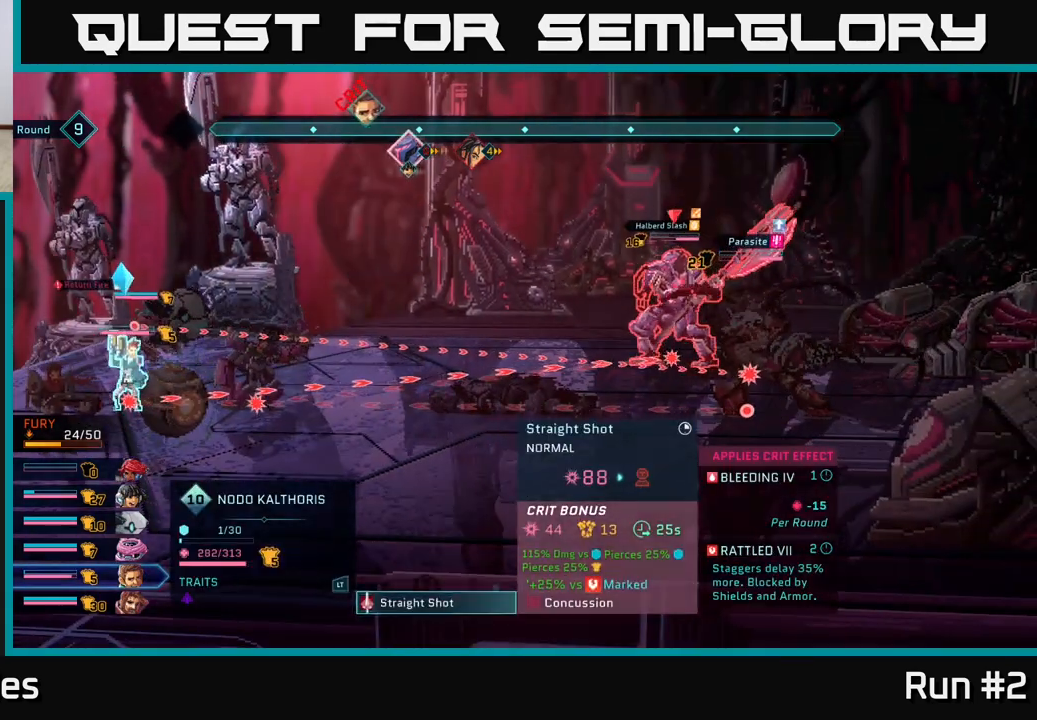
{"buttons": [], "left_stick": "center", "right_stick": "center", "events": []}
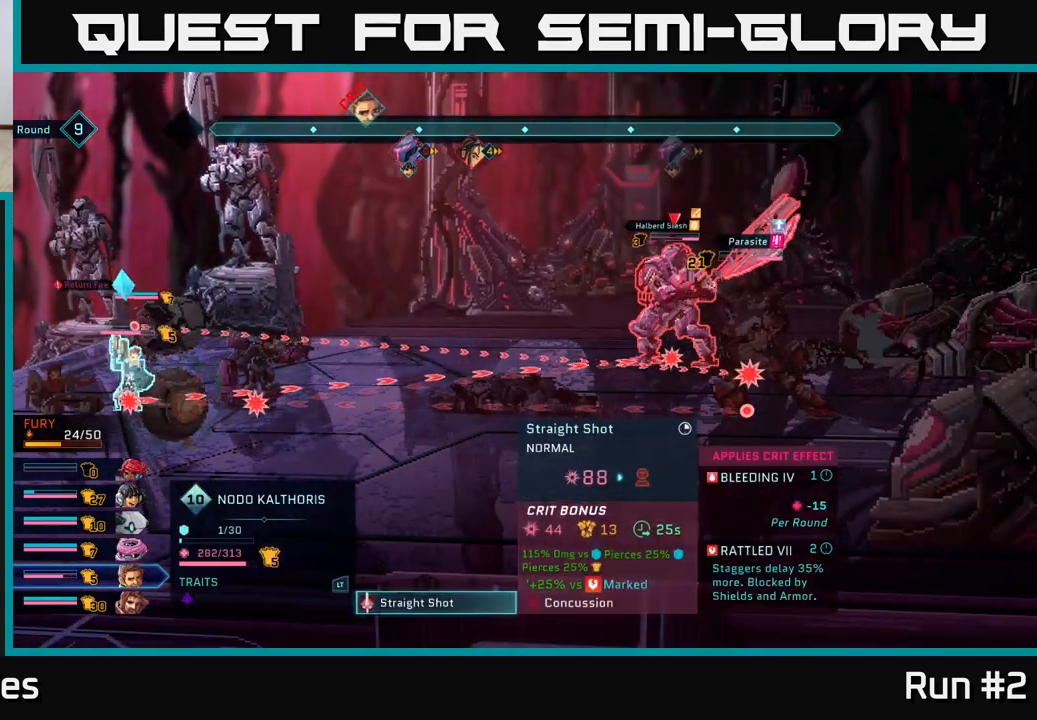
{"buttons": [], "left_stick": "center", "right_stick": "center", "events": []}
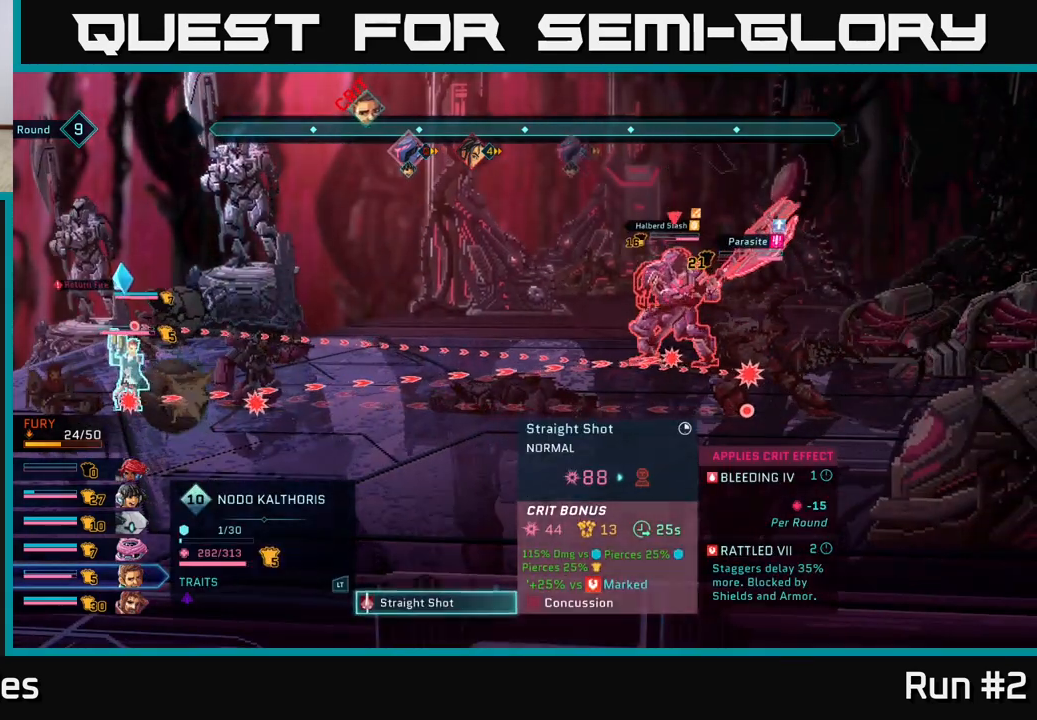
{"buttons": [], "left_stick": "center", "right_stick": "center", "events": []}
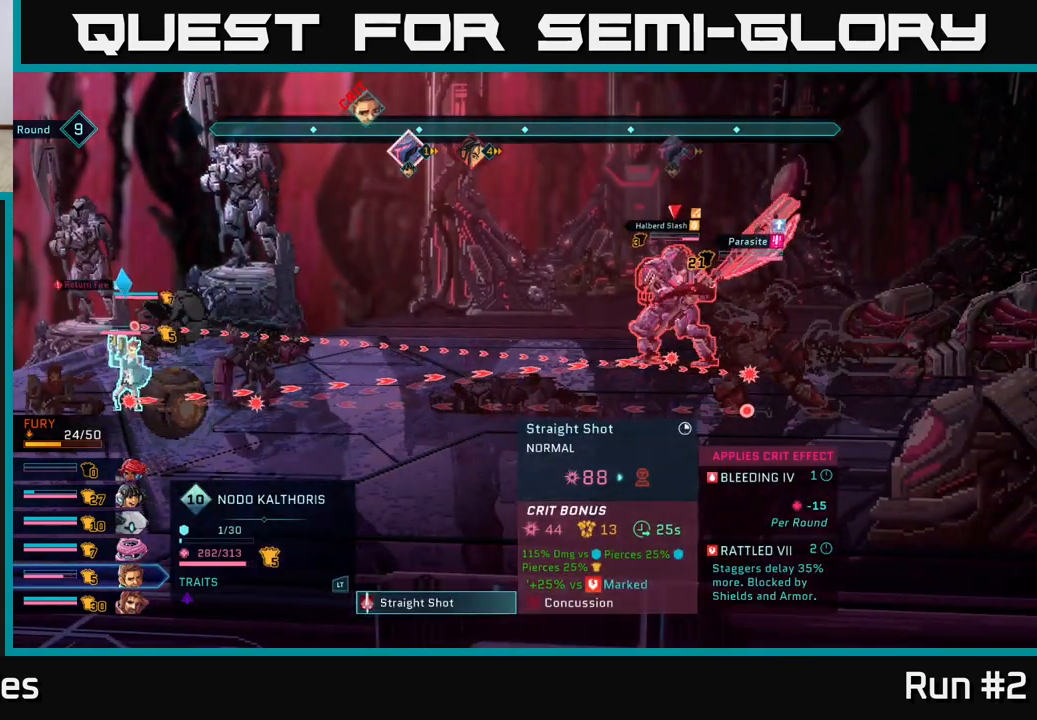
{"buttons": [], "left_stick": "center", "right_stick": "center", "events": [[267, "left_stick", "up"], [467, "left_stick", "center"]]}
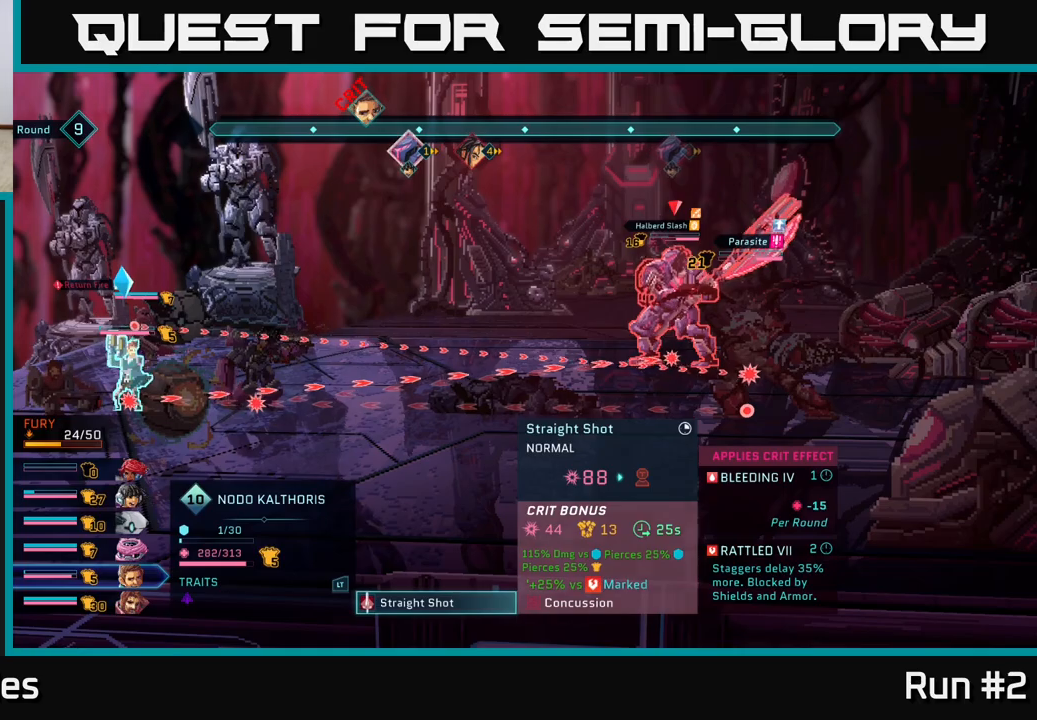
{"buttons": [], "left_stick": "up", "right_stick": "center", "events": [[150, "left_stick", "down"], [350, "left_stick", "center"], [417, "left_stick", "up"]]}
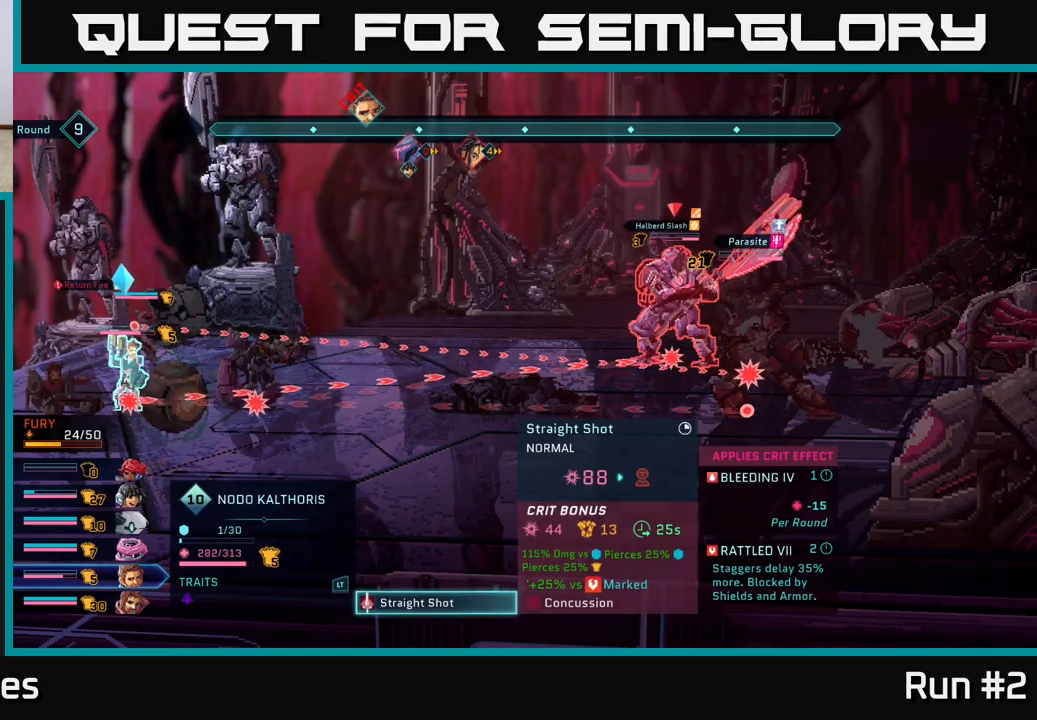
{"buttons": [], "left_stick": "center", "right_stick": "center", "events": [[133, "left_stick", "center"]]}
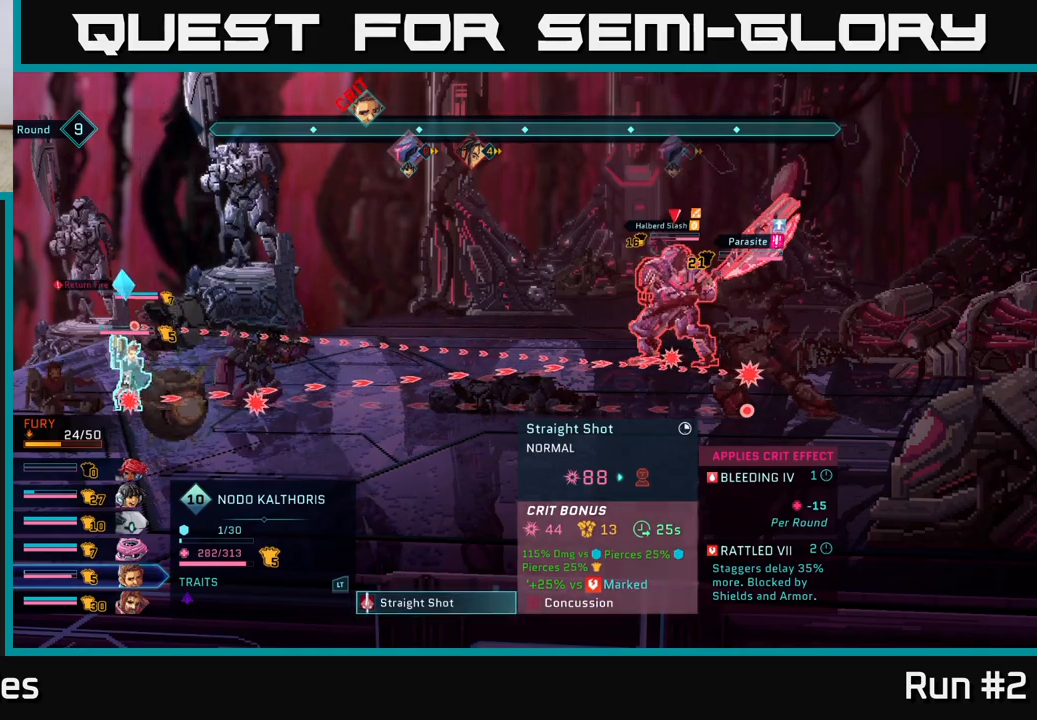
{"buttons": [], "left_stick": "center", "right_stick": "center", "events": []}
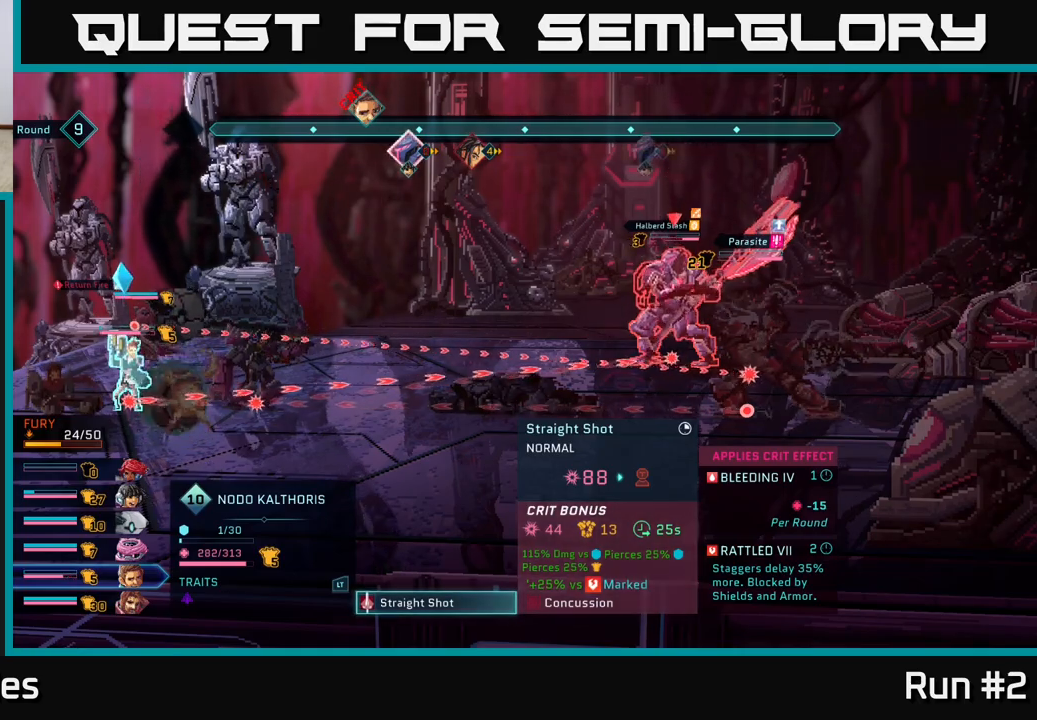
{"buttons": [], "left_stick": "center", "right_stick": "center", "events": []}
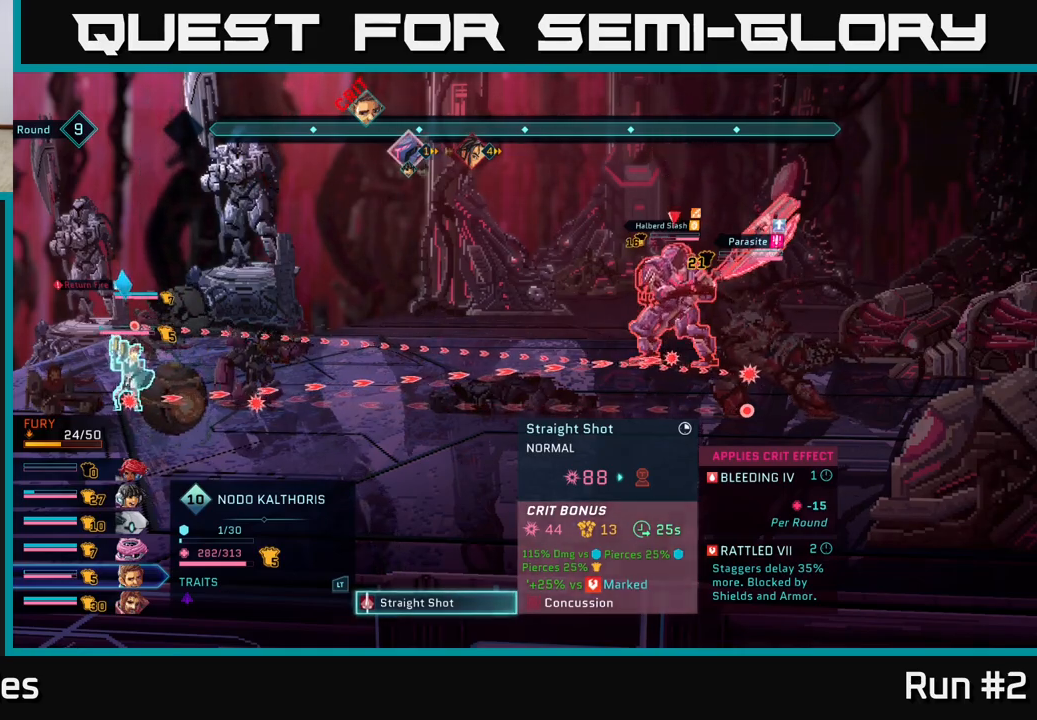
{"buttons": [], "left_stick": "center", "right_stick": "center", "events": []}
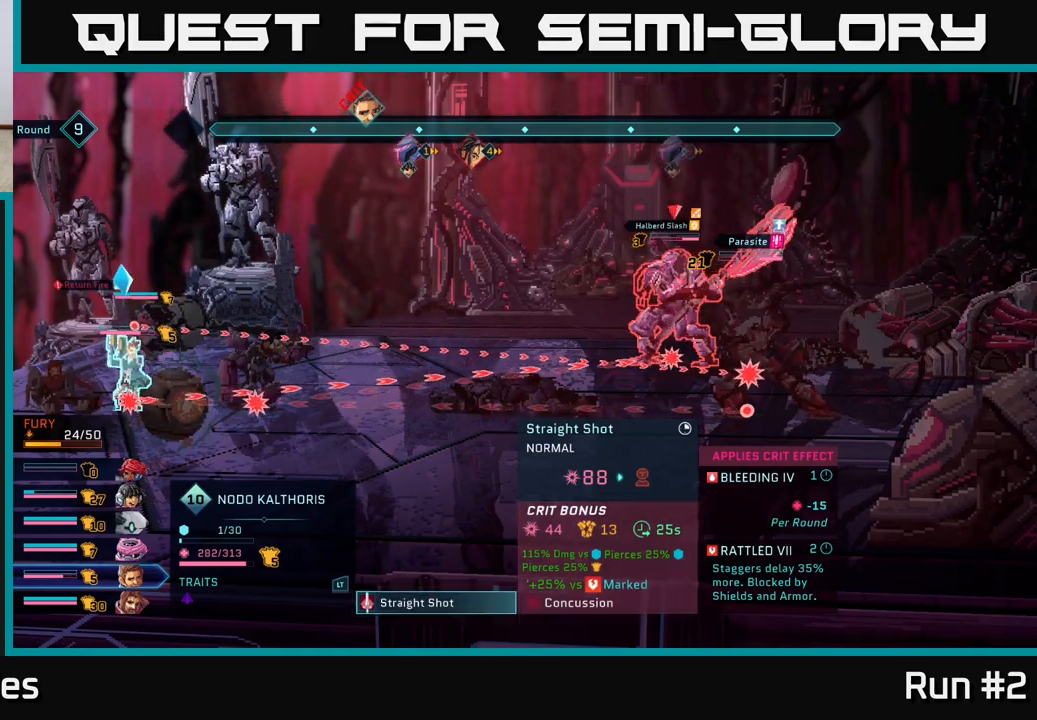
{"buttons": [], "left_stick": "center", "right_stick": "center", "events": []}
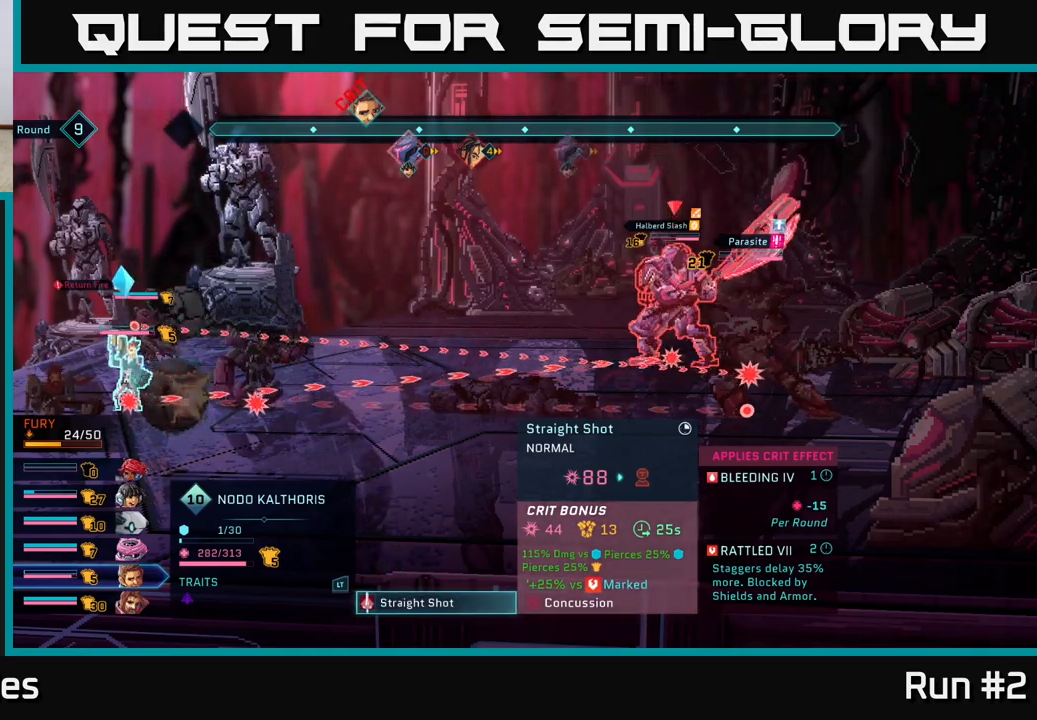
{"buttons": [], "left_stick": "center", "right_stick": "center", "events": [[283, "B", "down"], [400, "B", "up"]]}
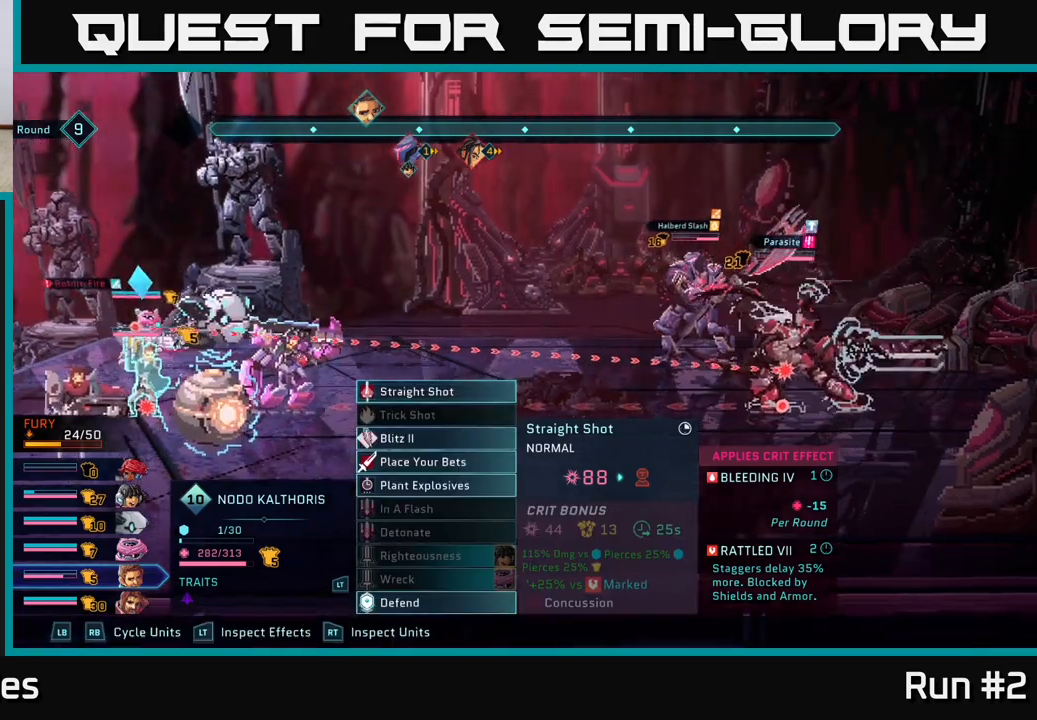
{"buttons": [], "left_stick": "center", "right_stick": "center", "events": []}
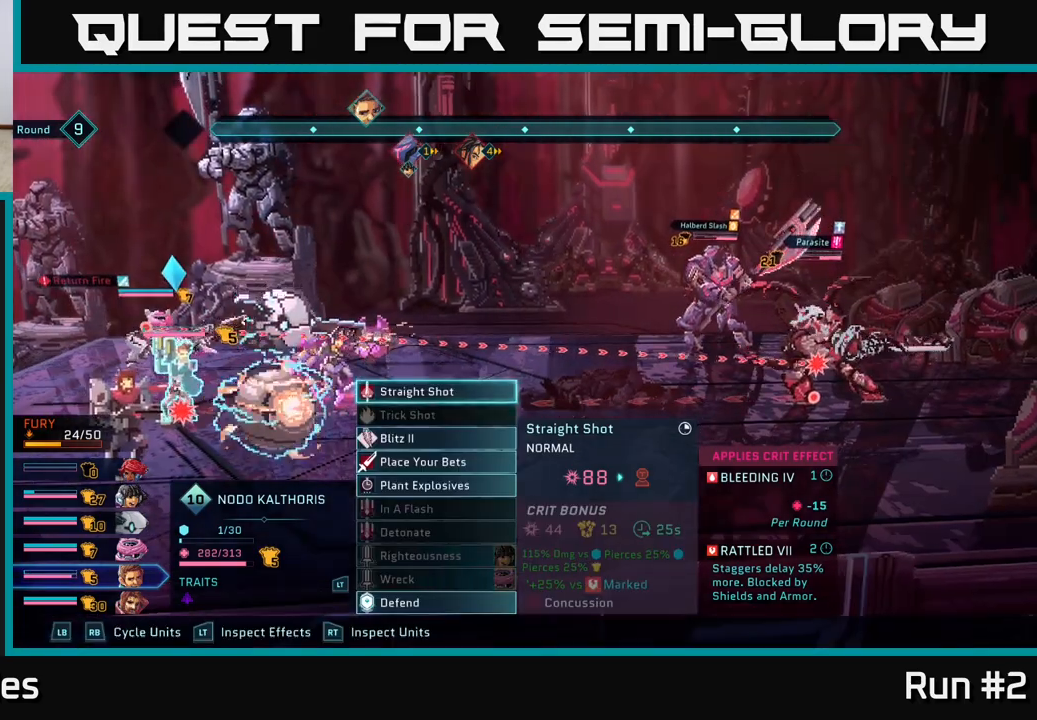
{"buttons": [], "left_stick": "center", "right_stick": "center", "events": [[17, "left_stick", "down"], [183, "left_stick", "center"], [267, "left_stick", "down"], [400, "A", "down"], [417, "left_stick", "center"], [467, "A", "up"]]}
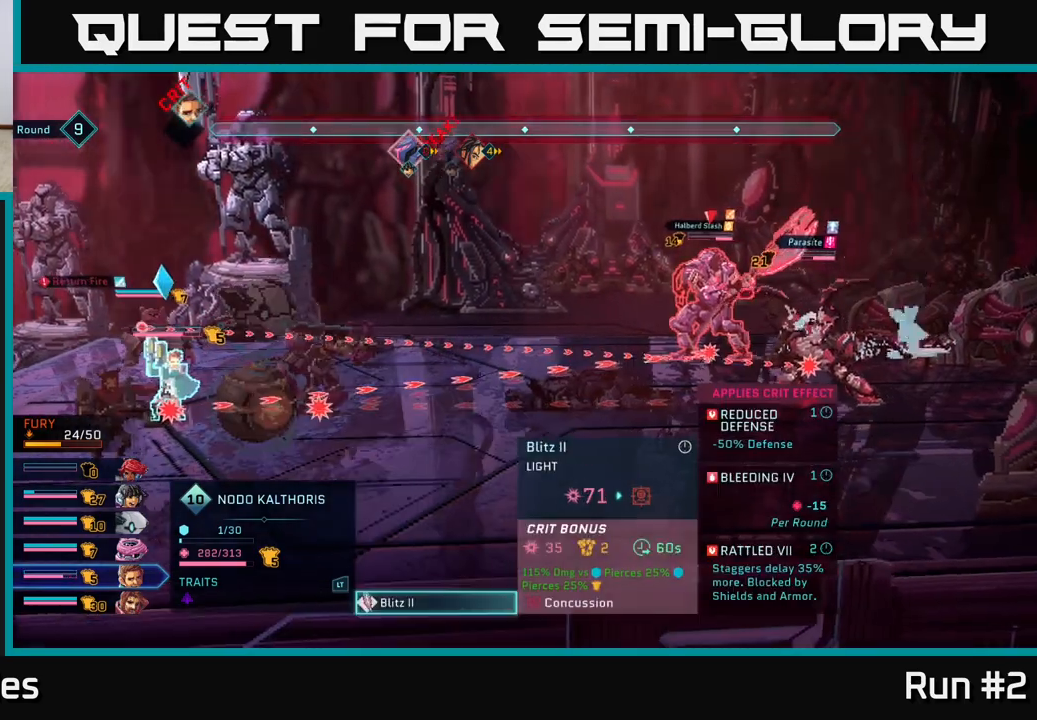
{"buttons": [], "left_stick": "center", "right_stick": "center", "events": [[117, "left_stick", "down"], [300, "left_stick", "center"]]}
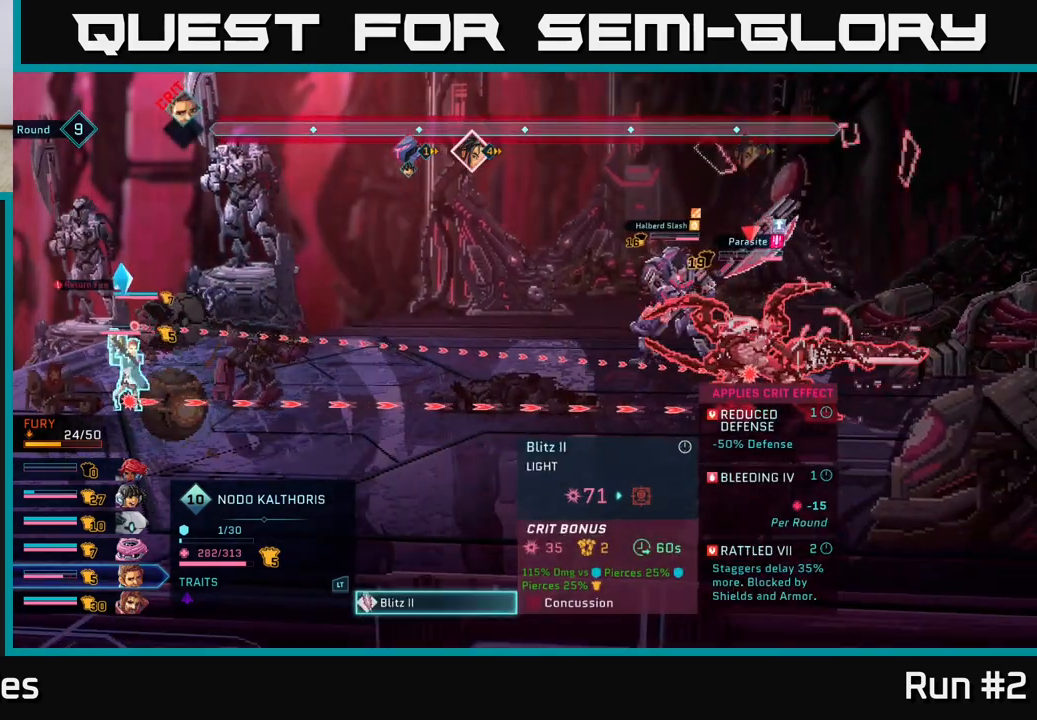
{"buttons": [], "left_stick": "center", "right_stick": "center", "events": []}
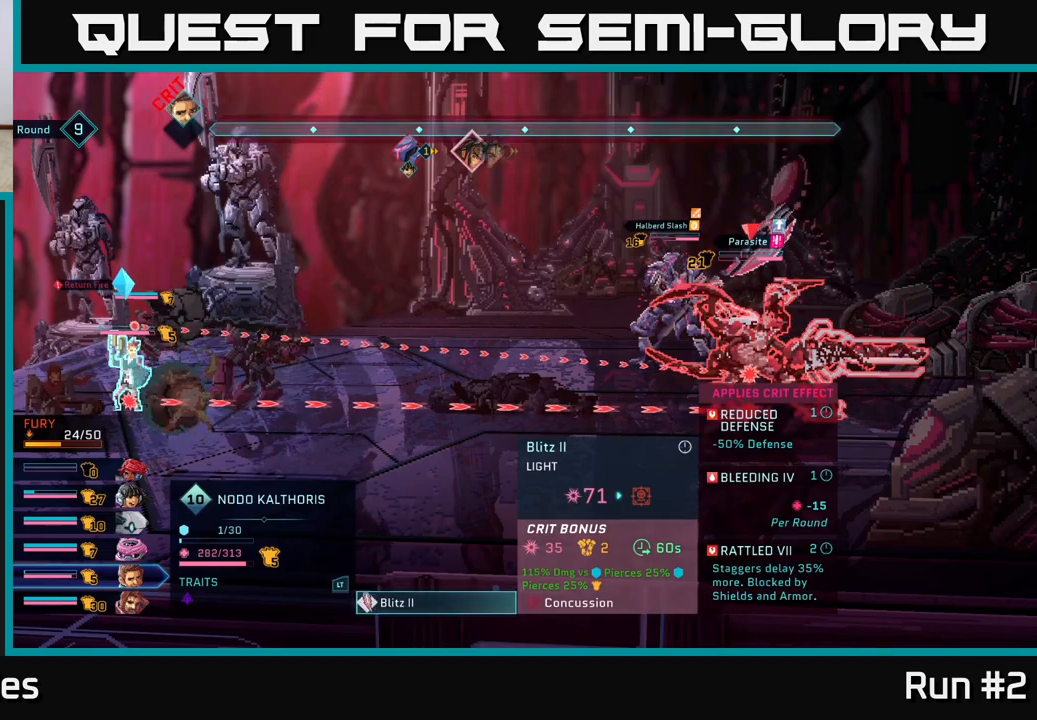
{"buttons": [], "left_stick": "center", "right_stick": "center", "events": []}
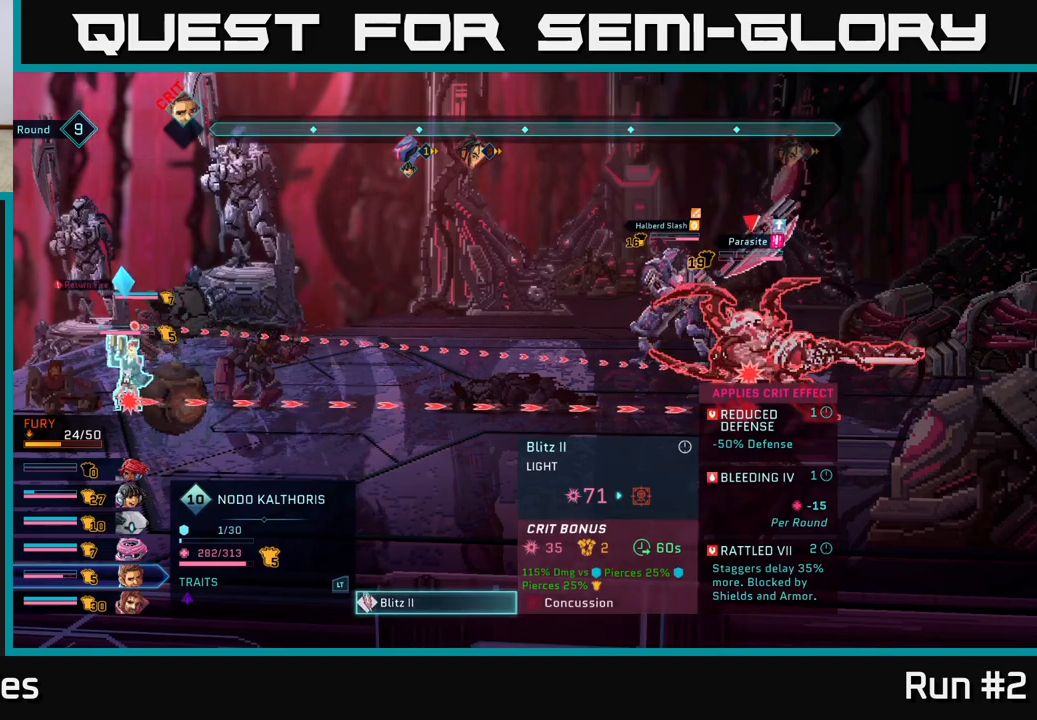
{"buttons": [], "left_stick": "center", "right_stick": "center", "events": []}
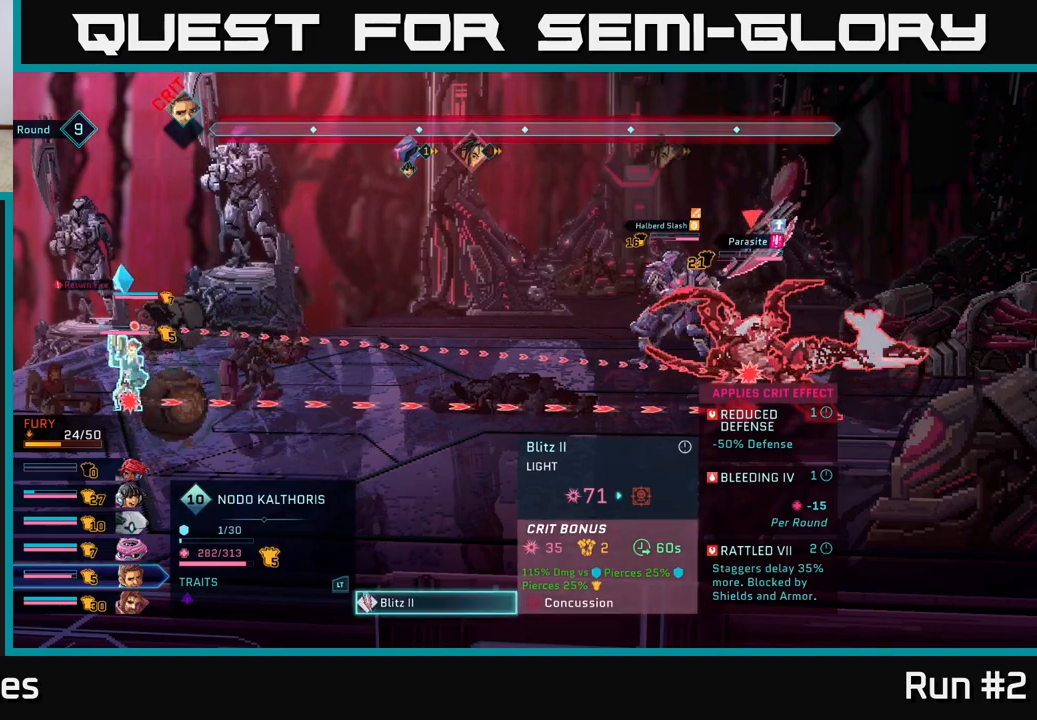
{"buttons": [], "left_stick": "center", "right_stick": "center", "events": []}
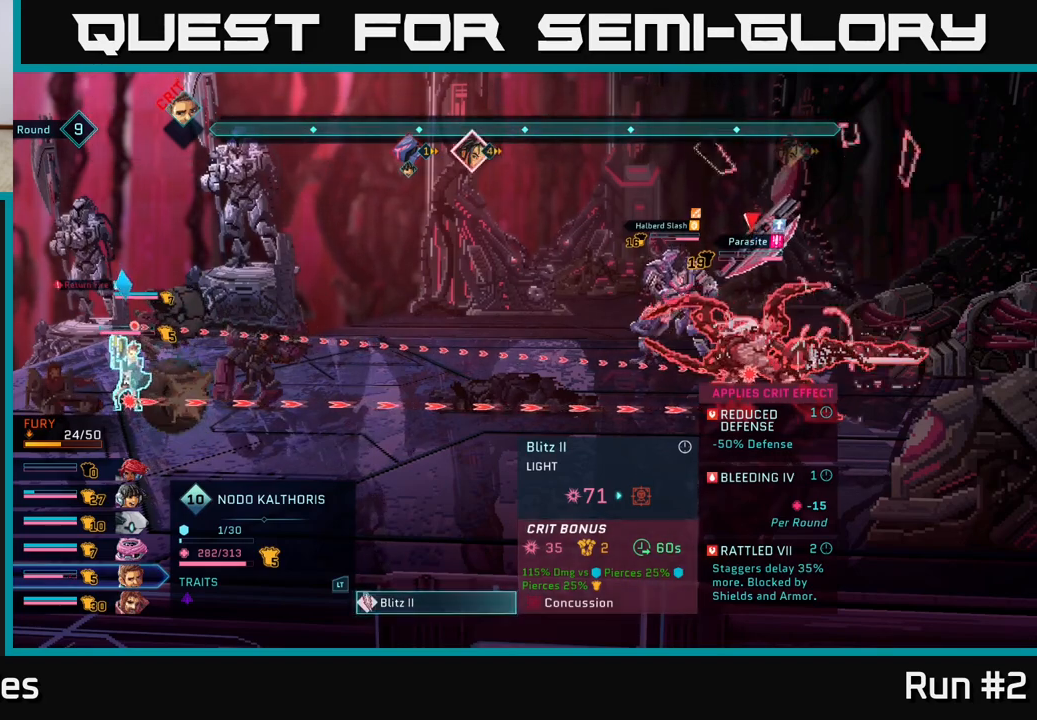
{"buttons": [], "left_stick": "center", "right_stick": "center", "events": []}
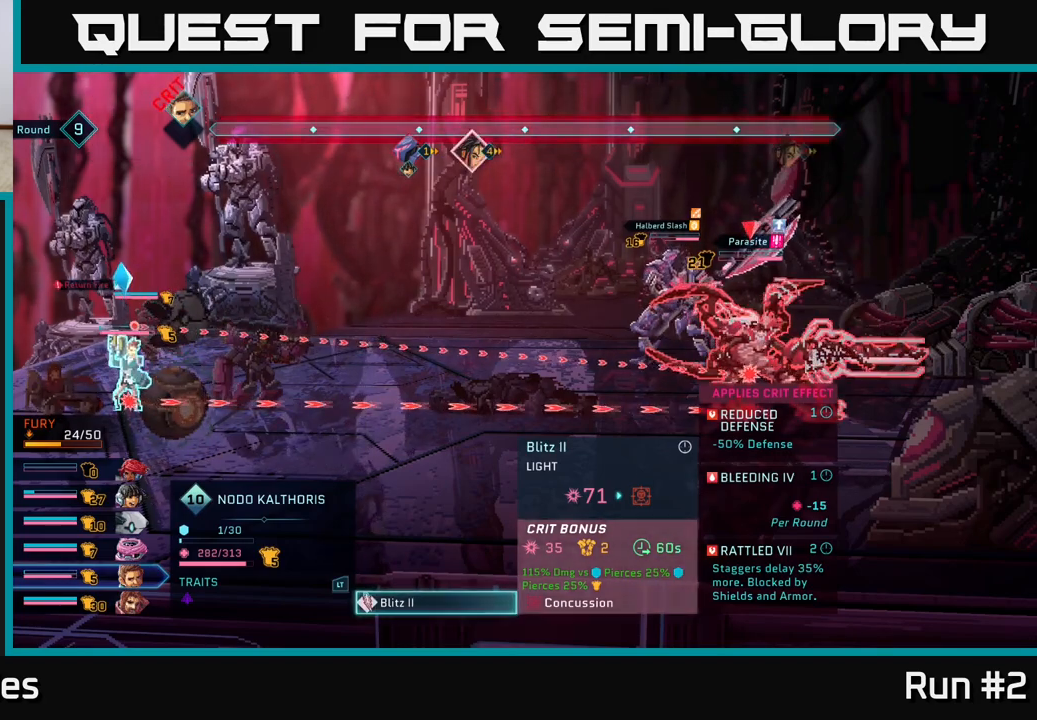
{"buttons": [], "left_stick": "center", "right_stick": "center", "events": []}
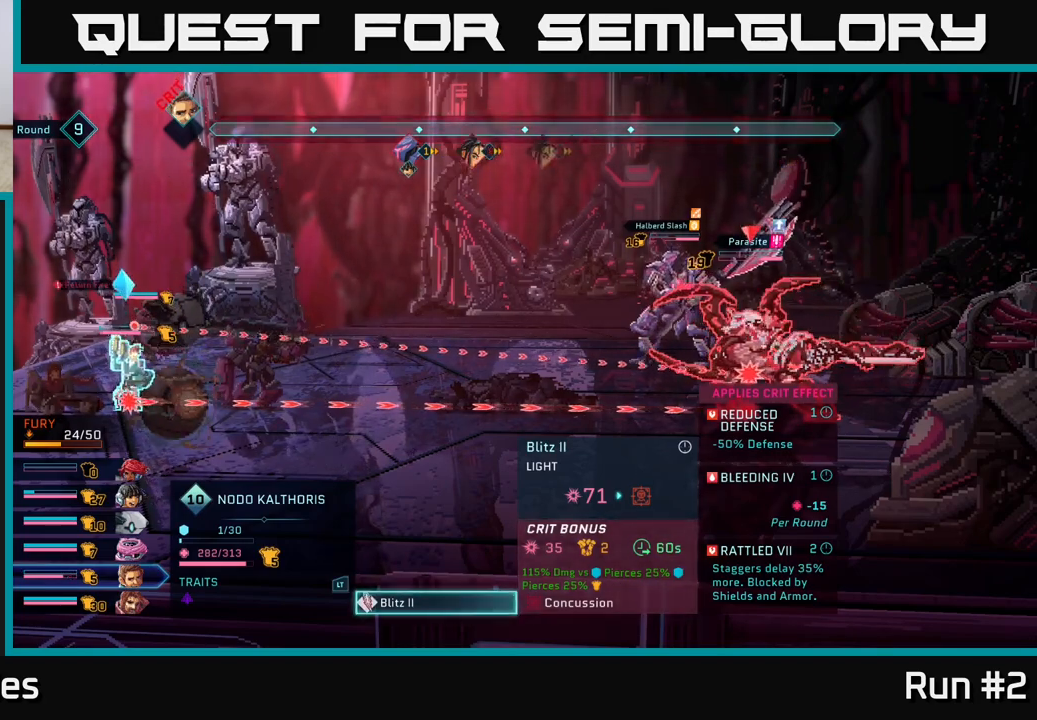
{"buttons": ["B"], "left_stick": "center", "right_stick": "center", "events": [[483, "B", "down"]]}
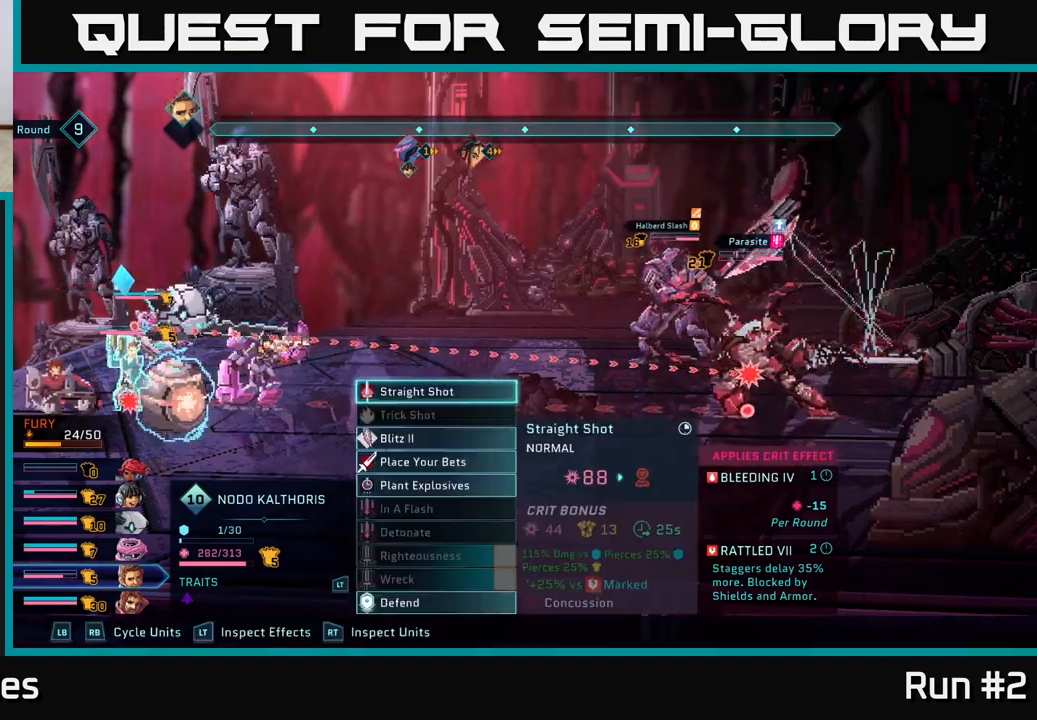
{"buttons": [], "left_stick": "center", "right_stick": "center", "events": [[117, "B", "up"], [333, "R1", "down"], [483, "R1", "up"]]}
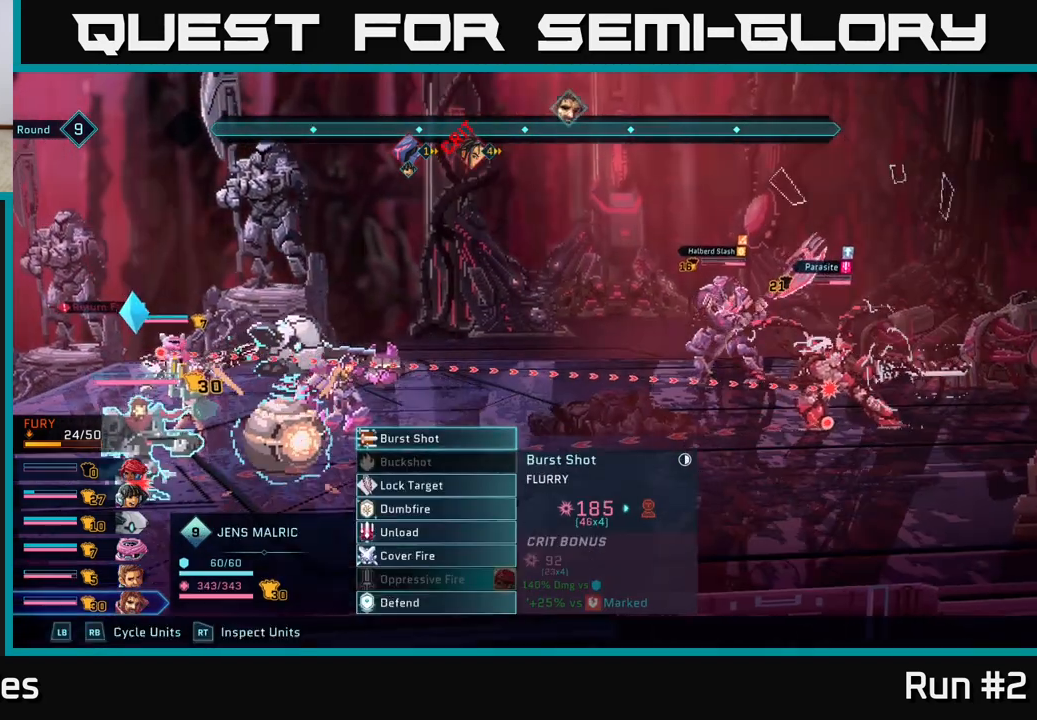
{"buttons": ["R1"], "left_stick": "center", "right_stick": "center", "events": [[367, "R1", "down"]]}